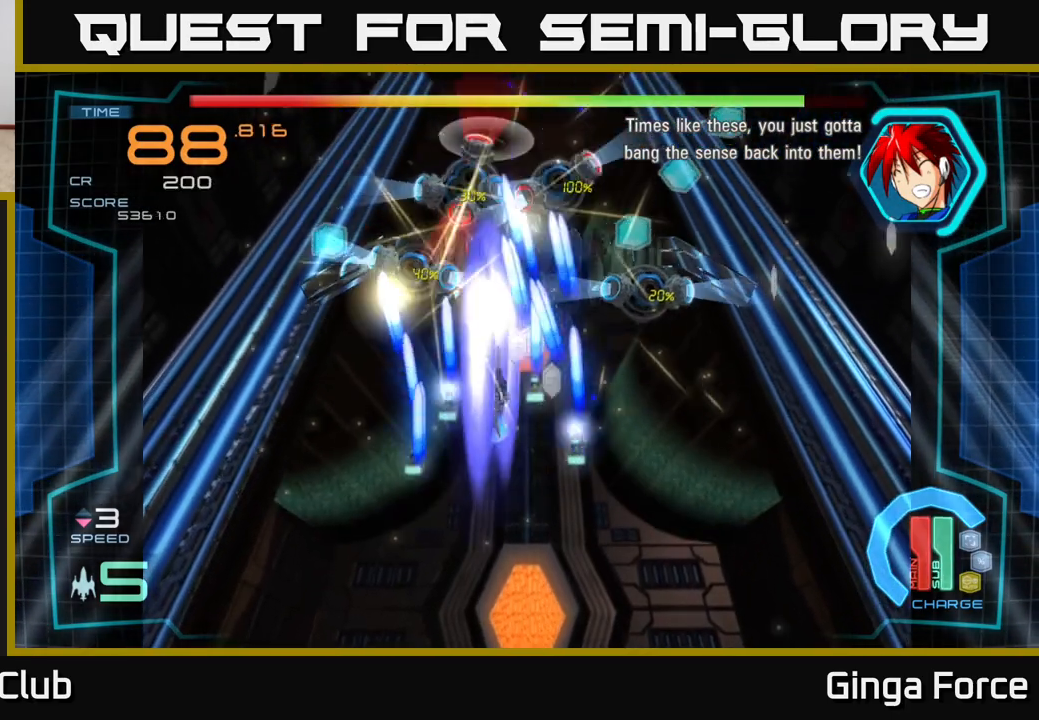
Gameplay with a controller (Xbox layout); each line is a JSON object with the inputs held at the frame after it. "events" lists button and stick changes between this image and that frame as [ms after this image, input, new state], when the widget could be followed in between. Not read: right_stick.
{"buttons": ["A"], "left_stick": "right", "events": [[17, "X", "down"], [67, "left_stick", "right"], [133, "left_stick", "down"], [250, "X", "up"], [300, "left_stick", "down-right"], [400, "left_stick", "right"]]}
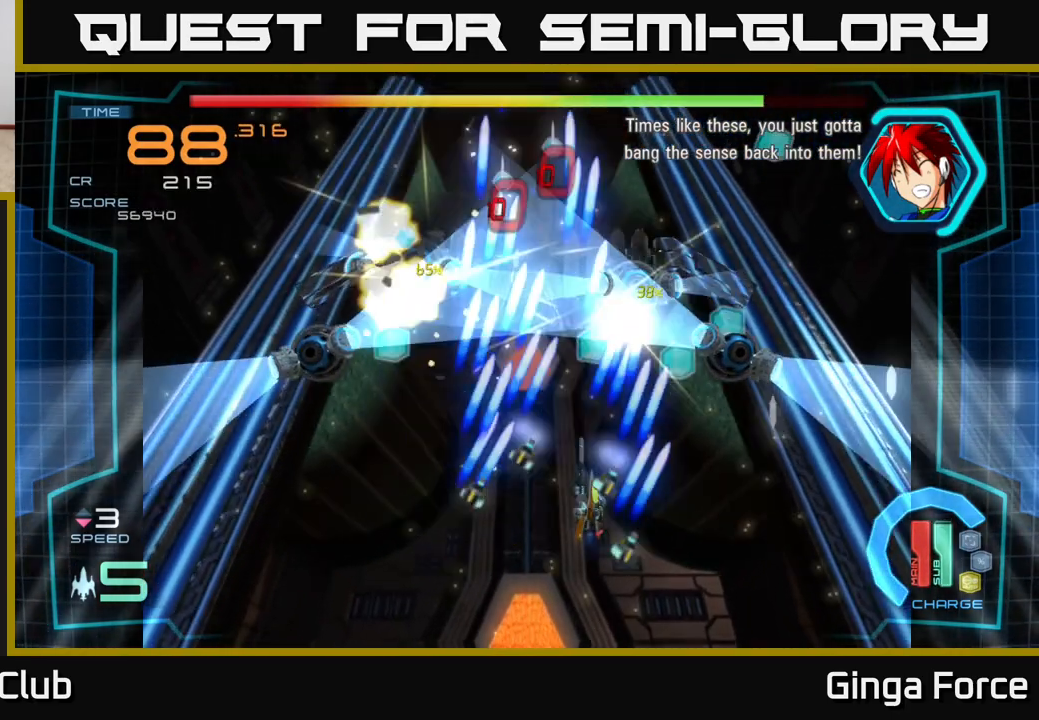
{"buttons": ["A"], "left_stick": "left", "events": [[167, "X", "down"], [300, "left_stick", "down"], [333, "X", "up"], [400, "left_stick", "left"]]}
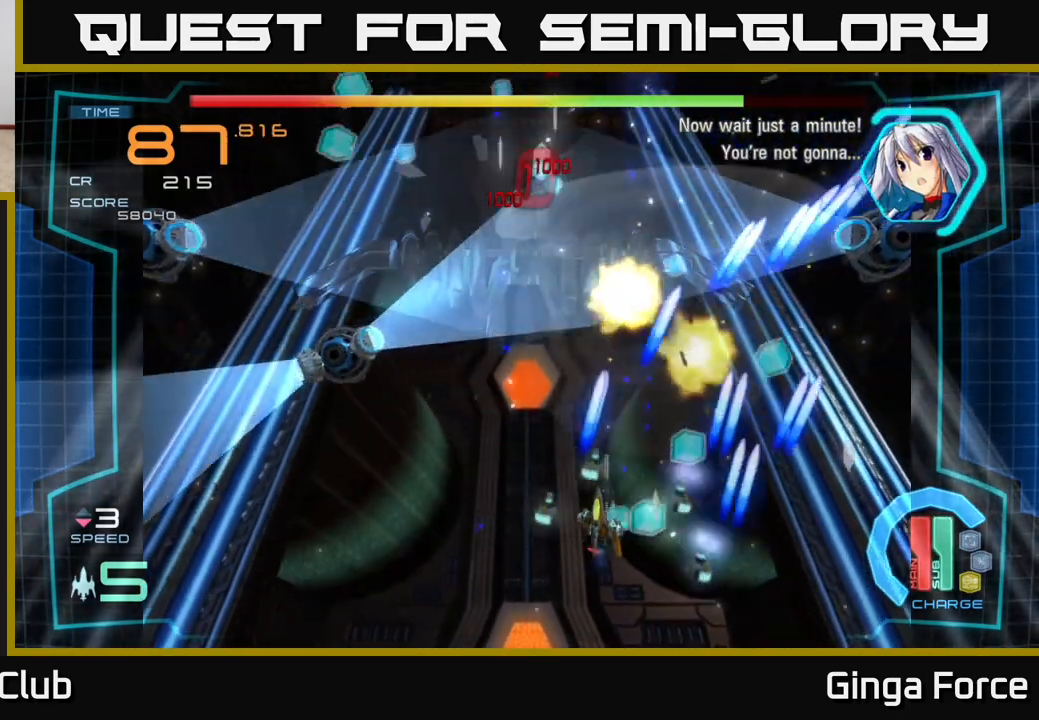
{"buttons": ["A"], "left_stick": "left", "events": [[183, "left_stick", "up-left"], [250, "X", "down"], [367, "left_stick", "left"], [417, "X", "up"]]}
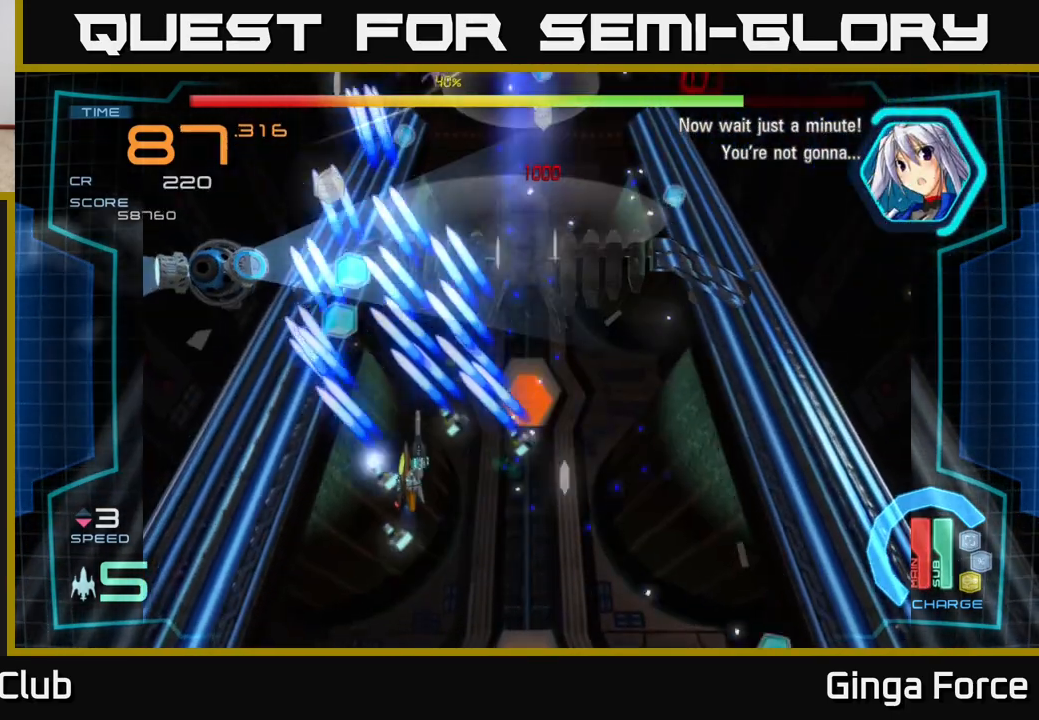
{"buttons": ["A"], "left_stick": "up-right", "events": [[67, "left_stick", "up-left"], [300, "X", "down"], [400, "left_stick", "up-right"], [467, "X", "up"]]}
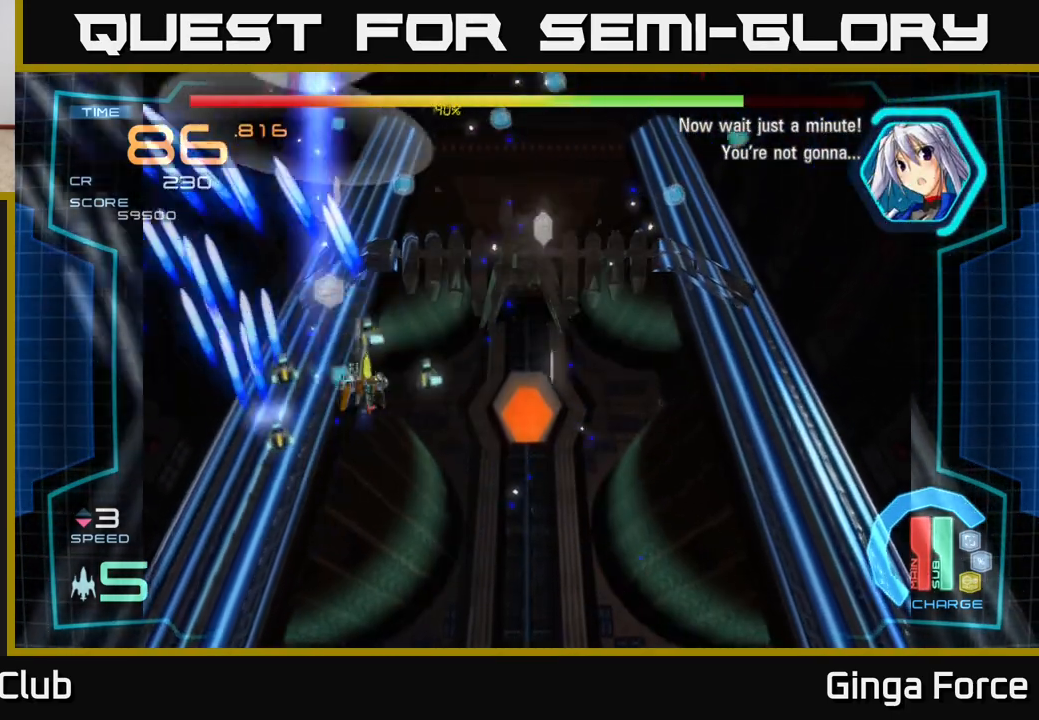
{"buttons": ["A"], "left_stick": "up", "events": [[500, "left_stick", "up"]]}
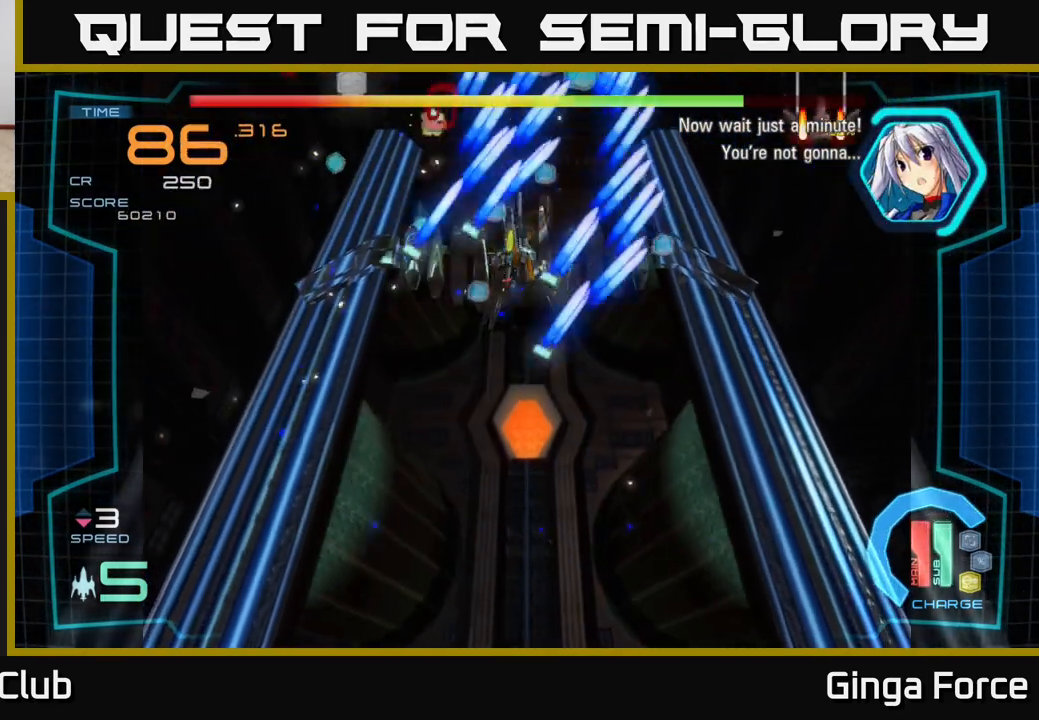
{"buttons": ["A"], "left_stick": "down-right", "events": [[183, "left_stick", "down-right"]]}
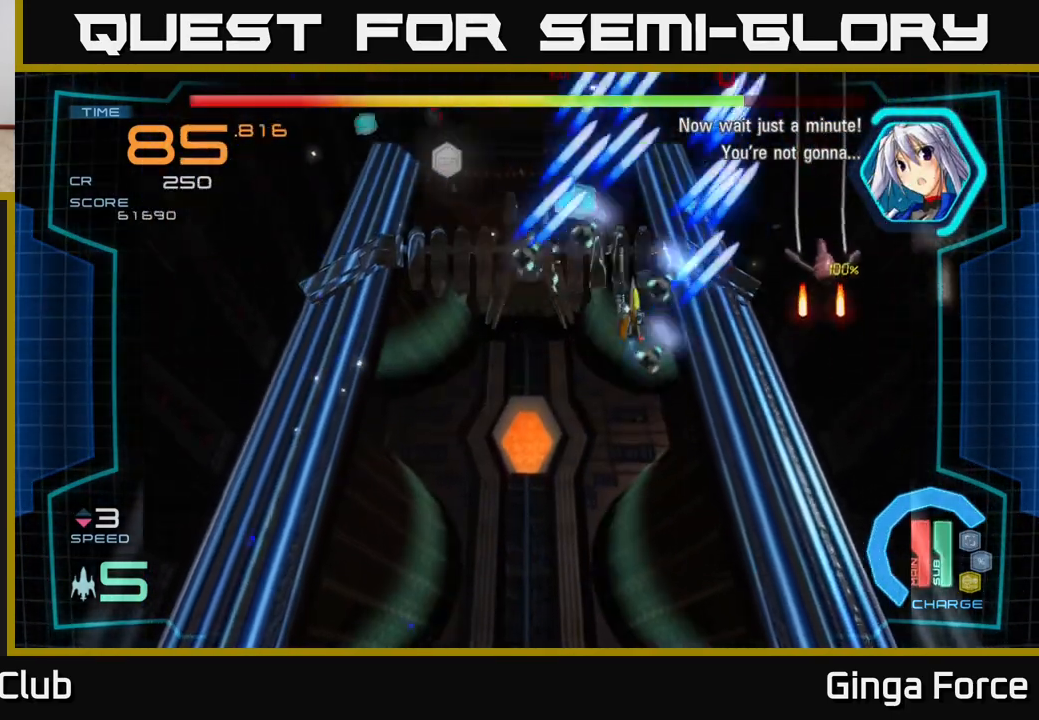
{"buttons": ["A", "X"], "left_stick": "right", "events": [[167, "left_stick", "down"], [267, "left_stick", "down-right"], [433, "X", "down"], [433, "left_stick", "right"]]}
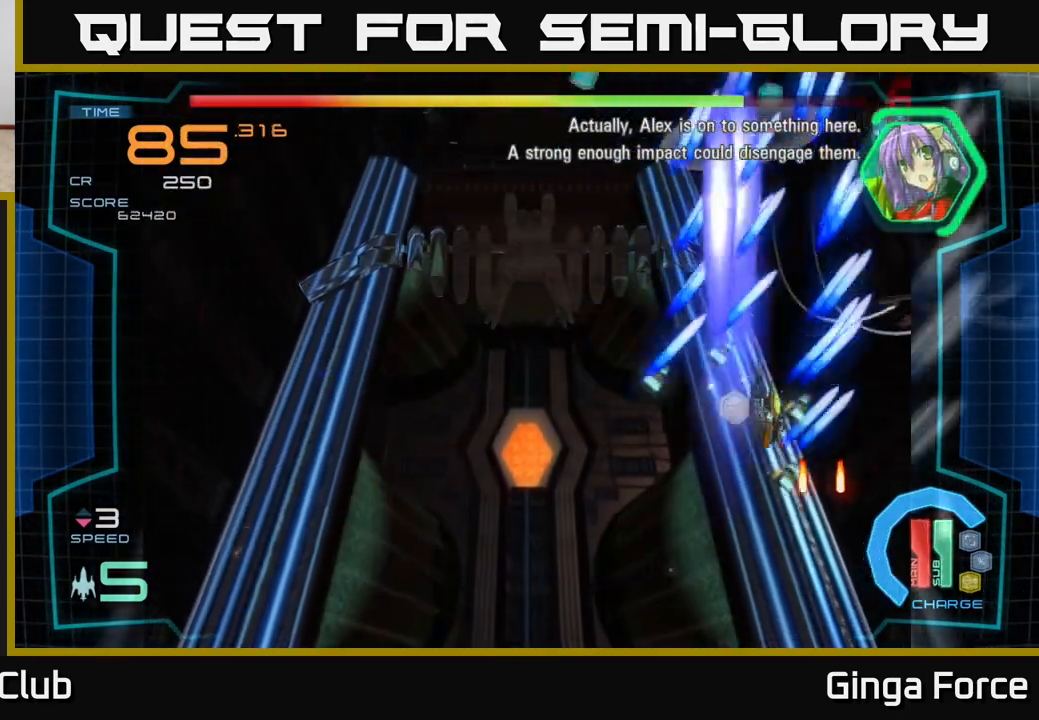
{"buttons": ["A"], "left_stick": "left", "events": [[83, "left_stick", "up-right"], [100, "X", "up"], [350, "left_stick", "left"]]}
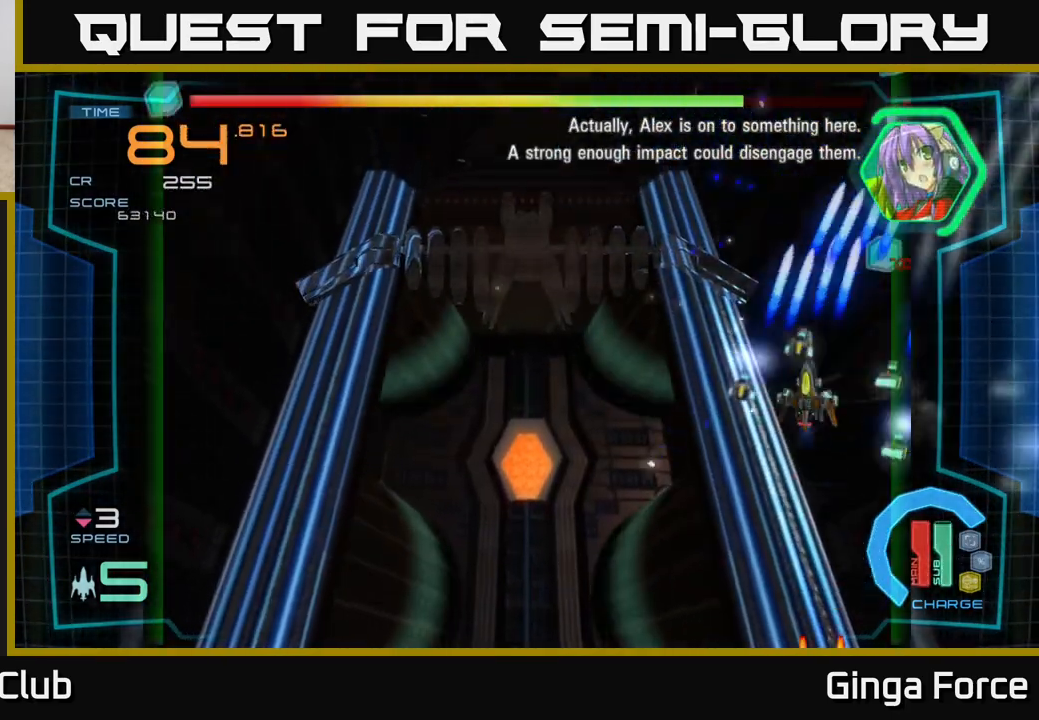
{"buttons": ["A"], "left_stick": "down-left", "events": [[400, "left_stick", "down-left"]]}
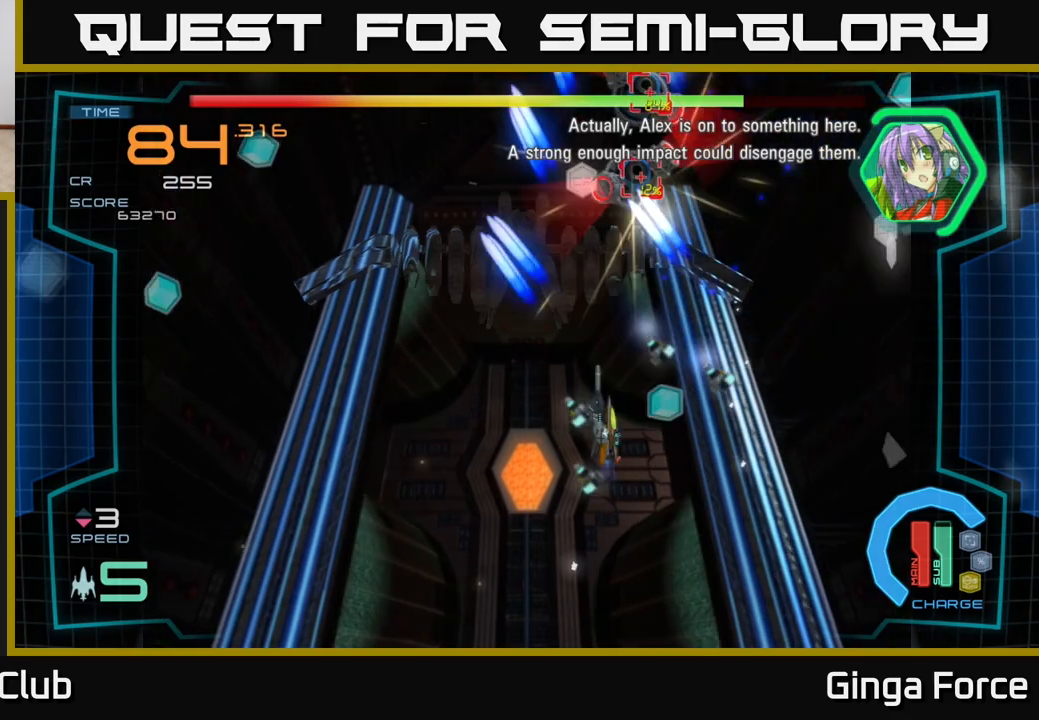
{"buttons": ["A"], "left_stick": "right", "events": [[333, "A", "up"], [417, "left_stick", "right"], [467, "A", "down"]]}
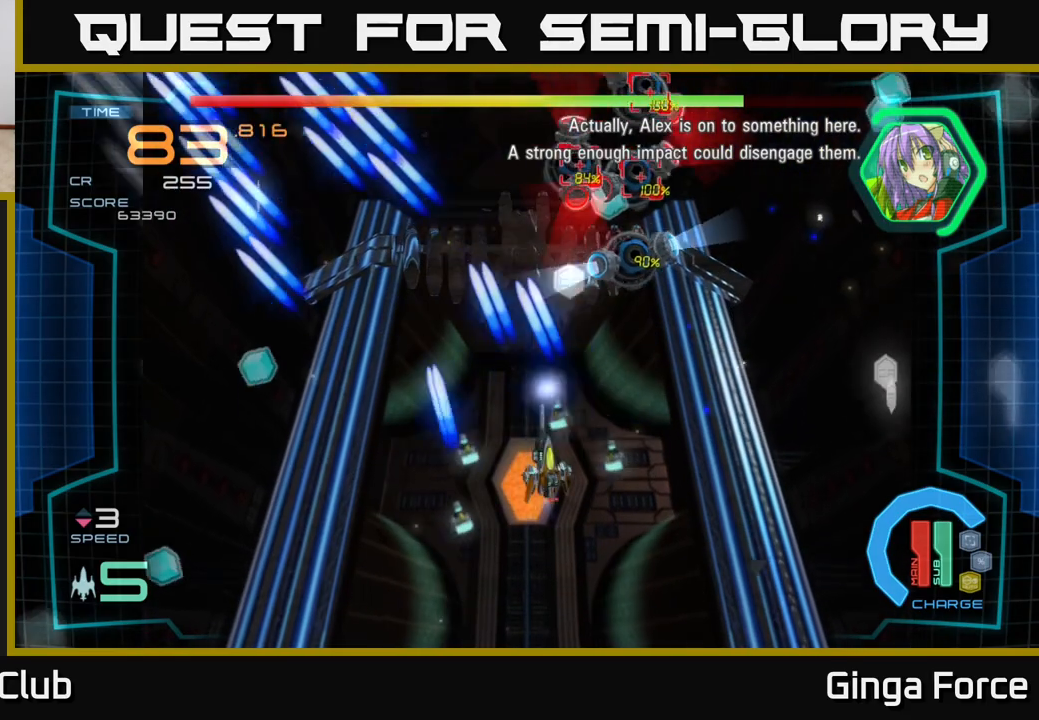
{"buttons": ["A"], "left_stick": "left", "events": [[100, "X", "down"], [167, "left_stick", "center"], [233, "left_stick", "down"], [283, "X", "up"], [383, "left_stick", "down-right"], [483, "left_stick", "left"]]}
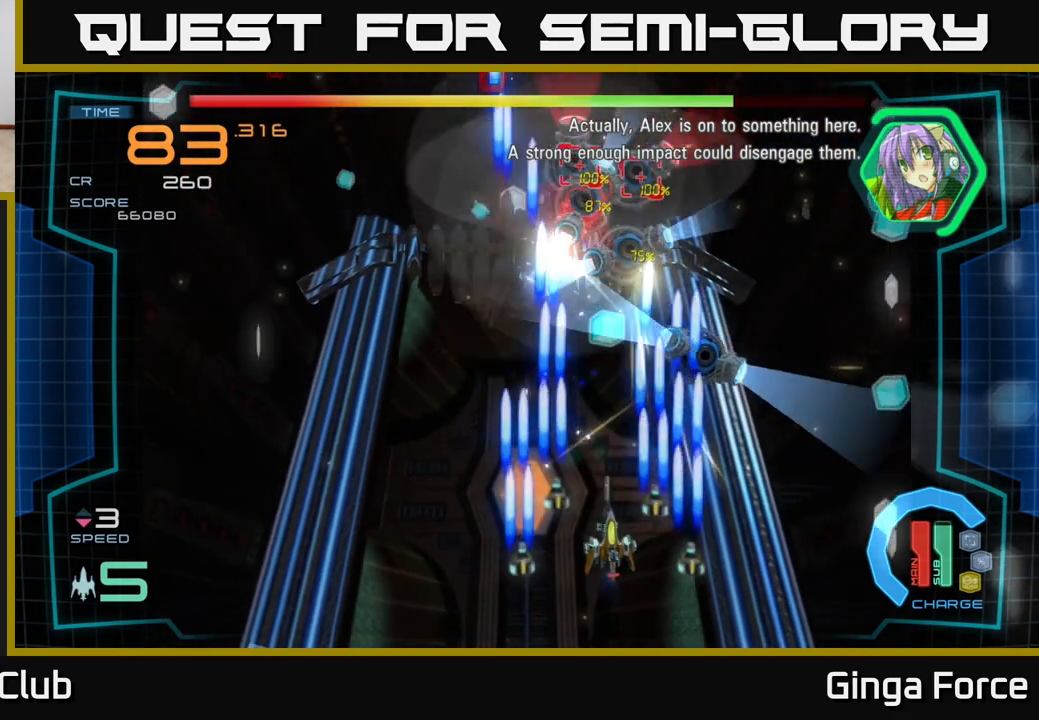
{"buttons": ["A"], "left_stick": "center", "events": [[33, "left_stick", "center"], [83, "left_stick", "down-right"], [133, "X", "down"], [183, "left_stick", "center"], [450, "X", "up"]]}
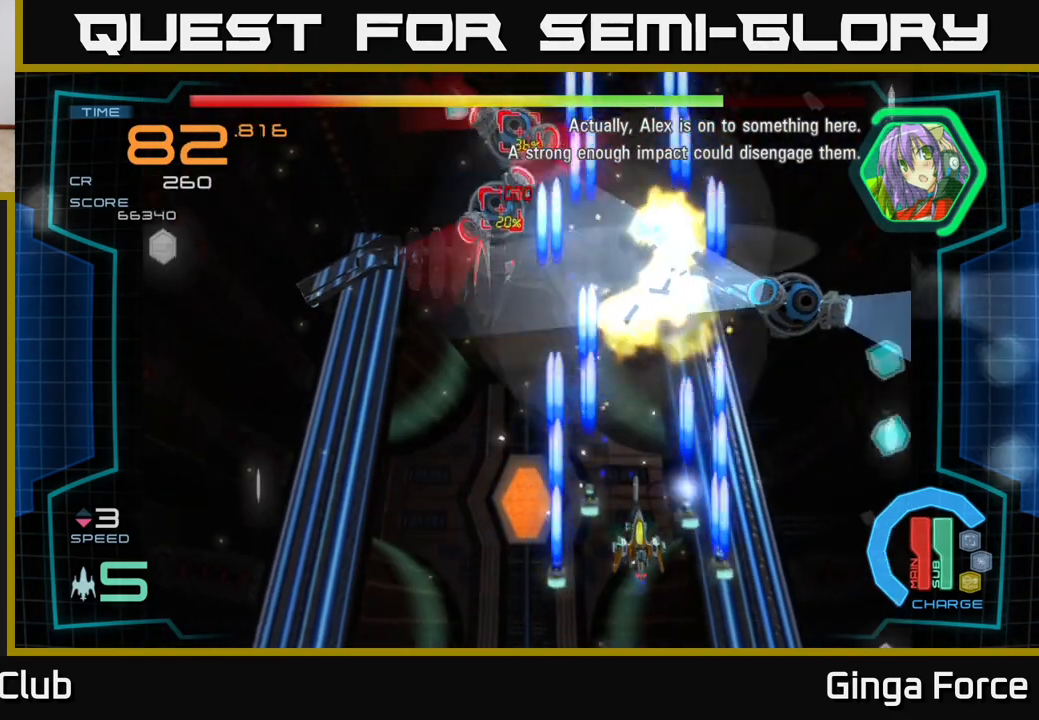
{"buttons": ["A"], "left_stick": "up-left", "events": [[183, "left_stick", "right"], [250, "left_stick", "up"], [300, "left_stick", "left"], [467, "left_stick", "up-left"]]}
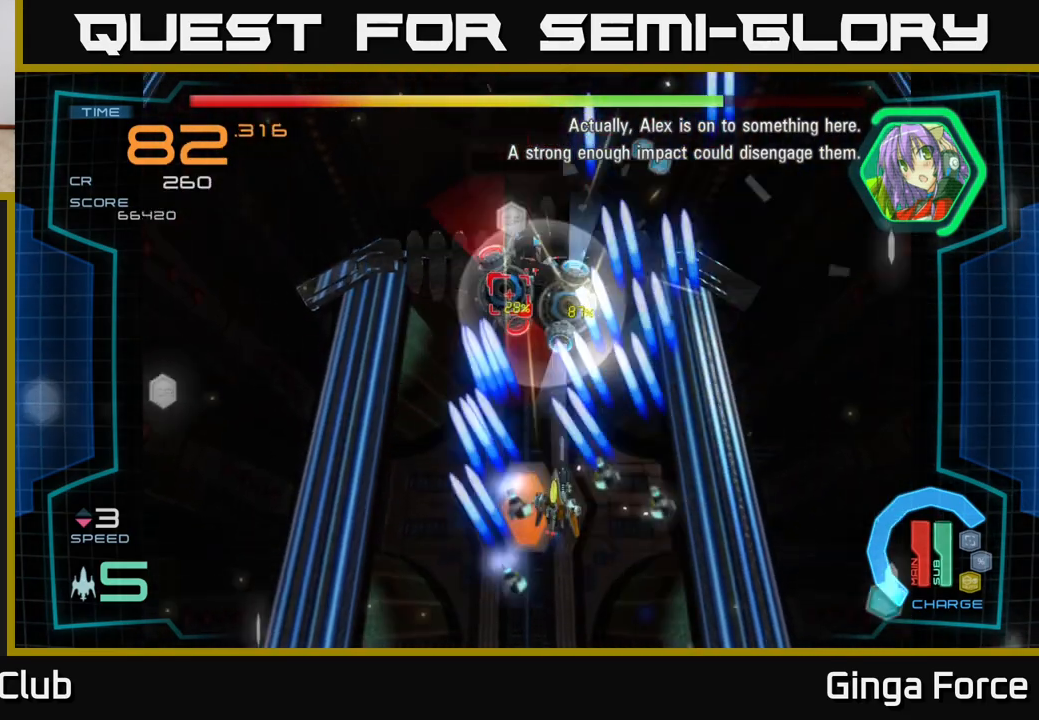
{"buttons": ["A"], "left_stick": "down", "events": [[33, "left_stick", "up"], [50, "X", "down"], [183, "left_stick", "center"], [250, "X", "up"], [417, "left_stick", "down-right"], [483, "left_stick", "down"]]}
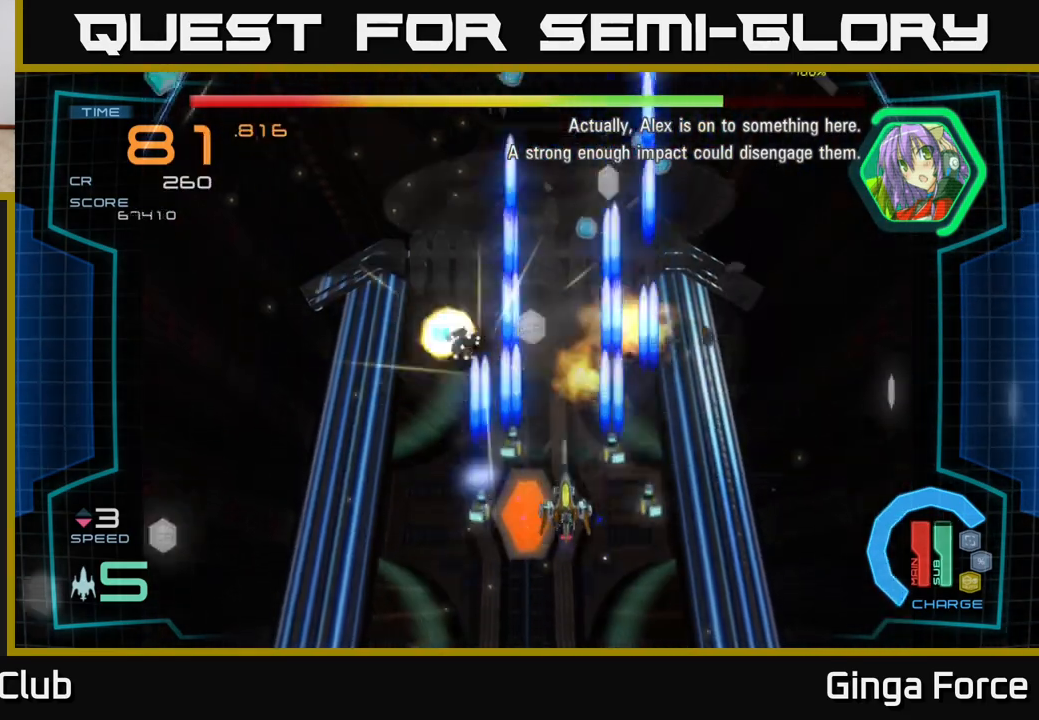
{"buttons": ["A"], "left_stick": "up", "events": [[167, "left_stick", "left"], [283, "left_stick", "up-left"], [350, "X", "down"], [383, "left_stick", "up"], [400, "X", "up"]]}
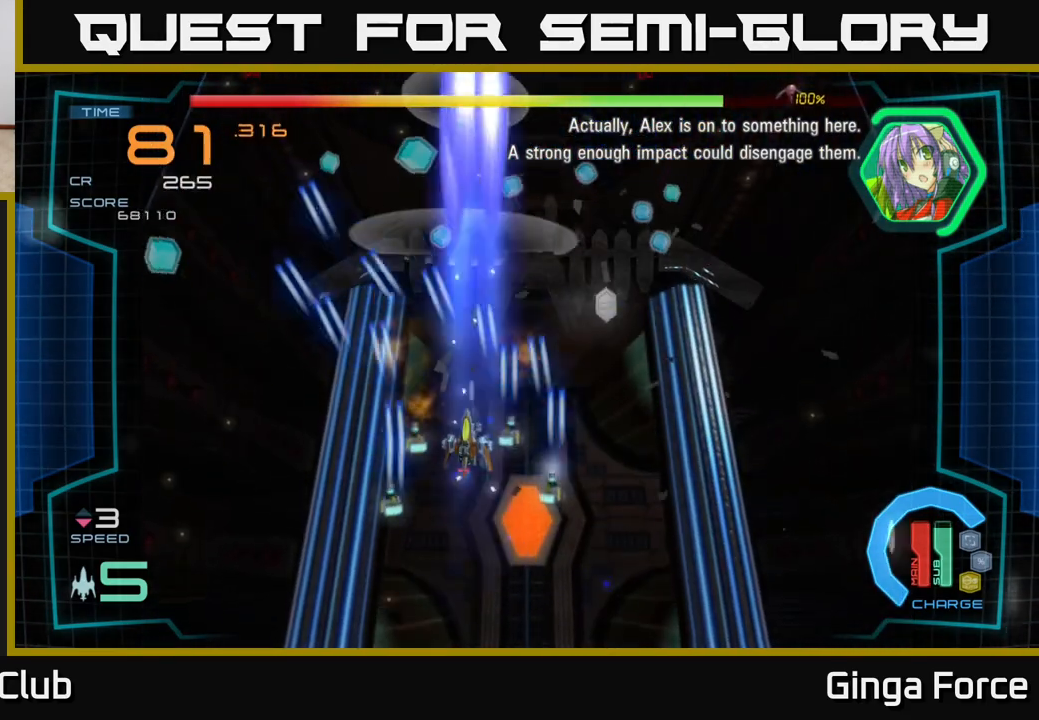
{"buttons": ["A"], "left_stick": "right", "events": [[50, "left_stick", "up-right"], [117, "A", "up"], [300, "A", "down"], [350, "left_stick", "right"]]}
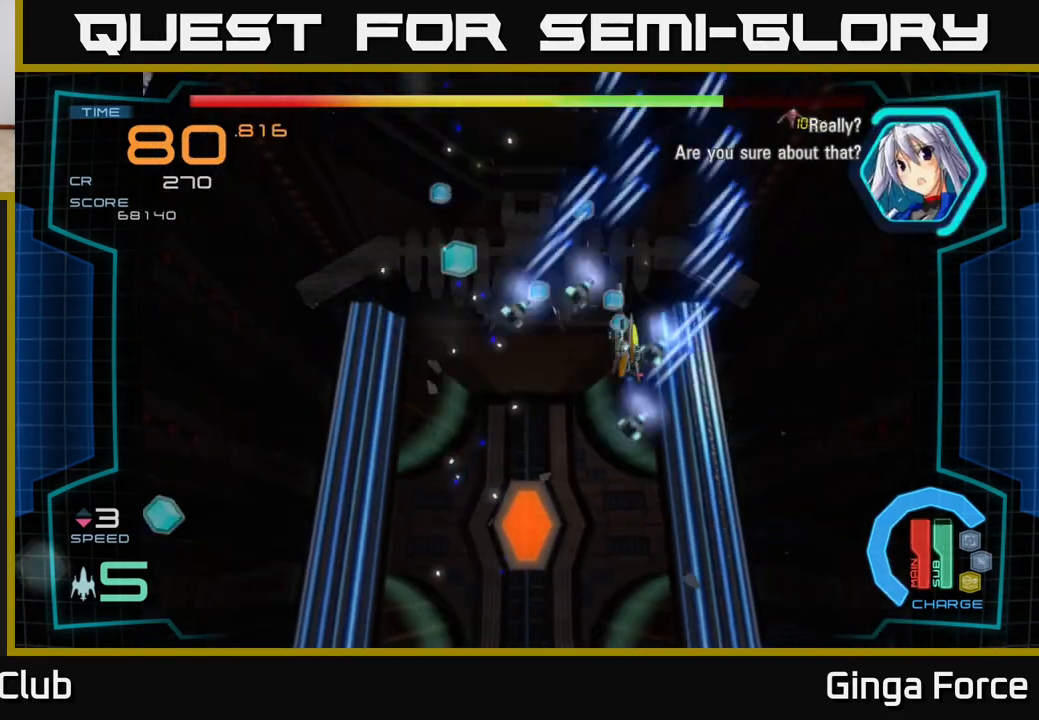
{"buttons": ["A"], "left_stick": "left", "events": [[417, "left_stick", "left"]]}
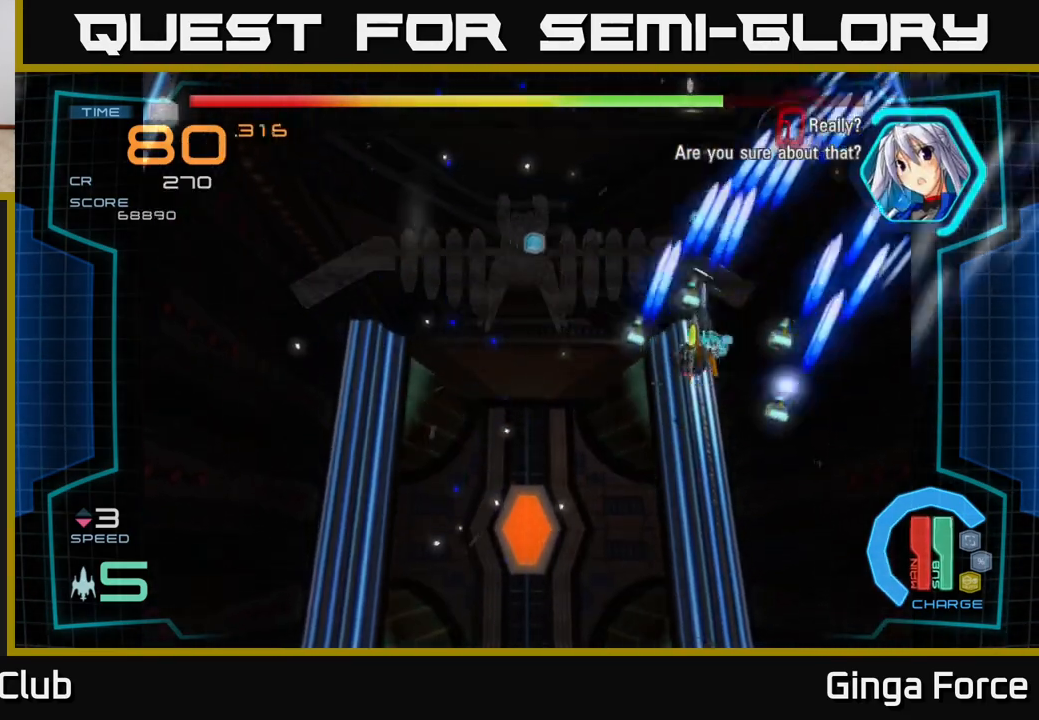
{"buttons": ["A"], "left_stick": "down-left", "events": [[67, "left_stick", "right"], [267, "left_stick", "down"], [317, "left_stick", "down-left"]]}
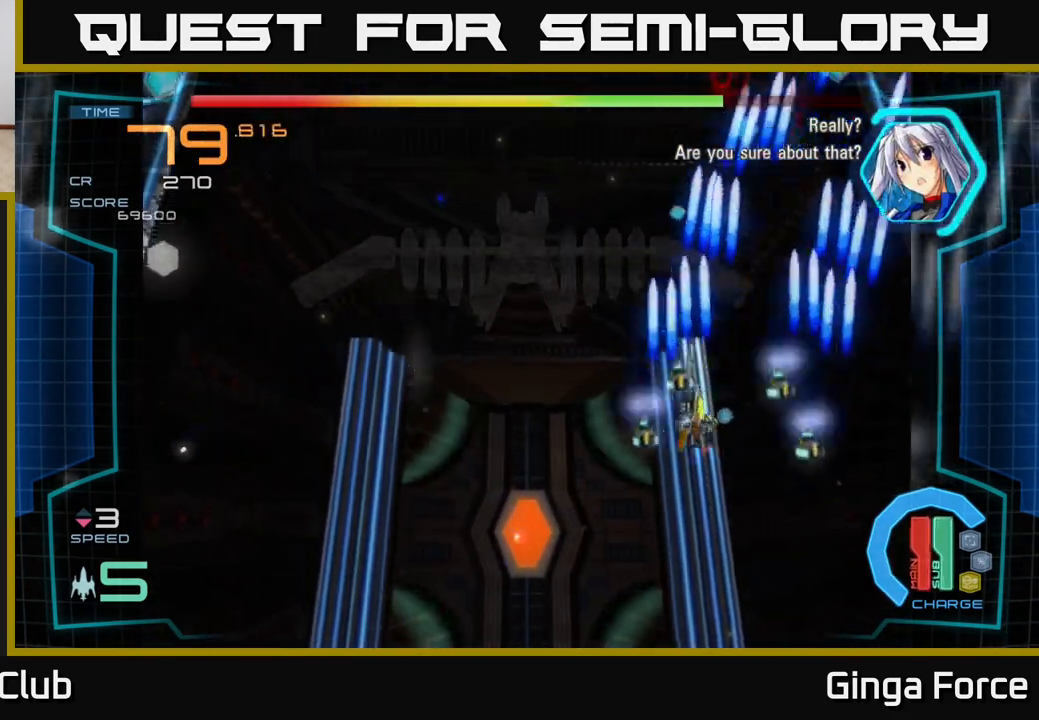
{"buttons": ["A"], "left_stick": "down-left", "events": []}
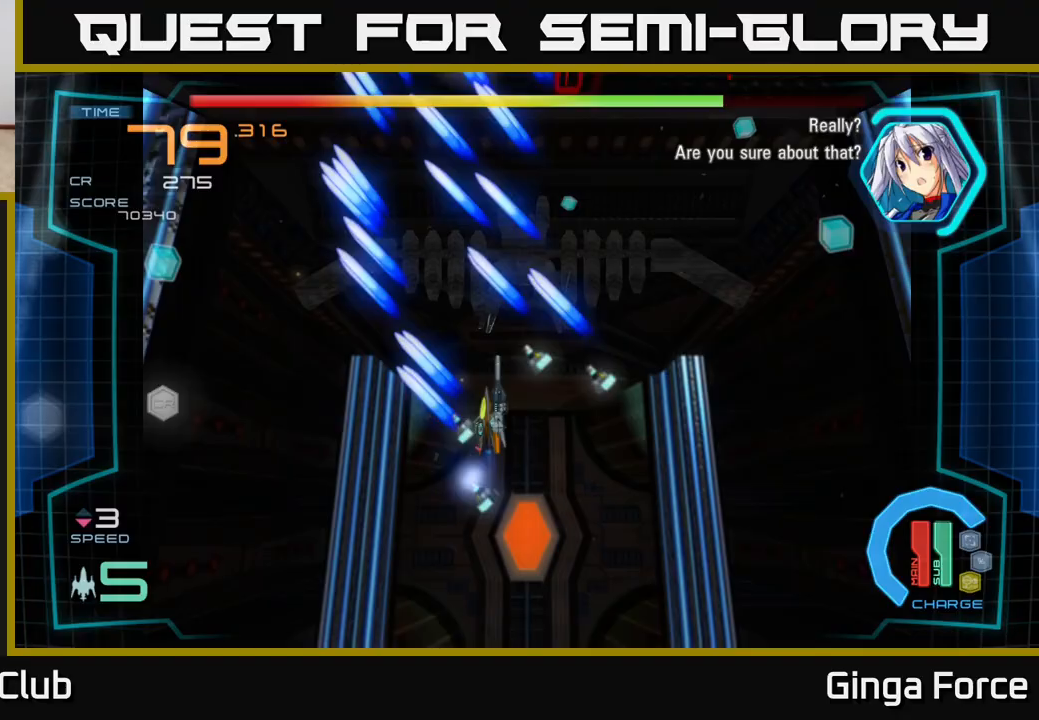
{"buttons": [], "left_stick": "left", "events": [[17, "left_stick", "left"], [350, "A", "up"]]}
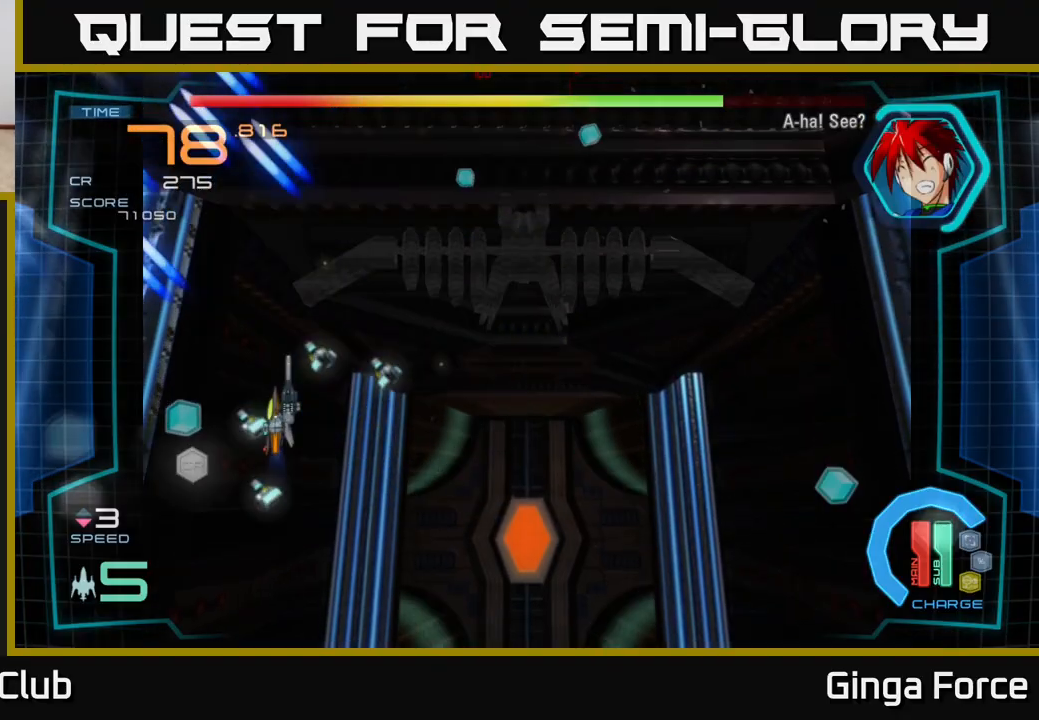
{"buttons": [], "left_stick": "right", "events": [[200, "left_stick", "up-right"], [350, "left_stick", "right"]]}
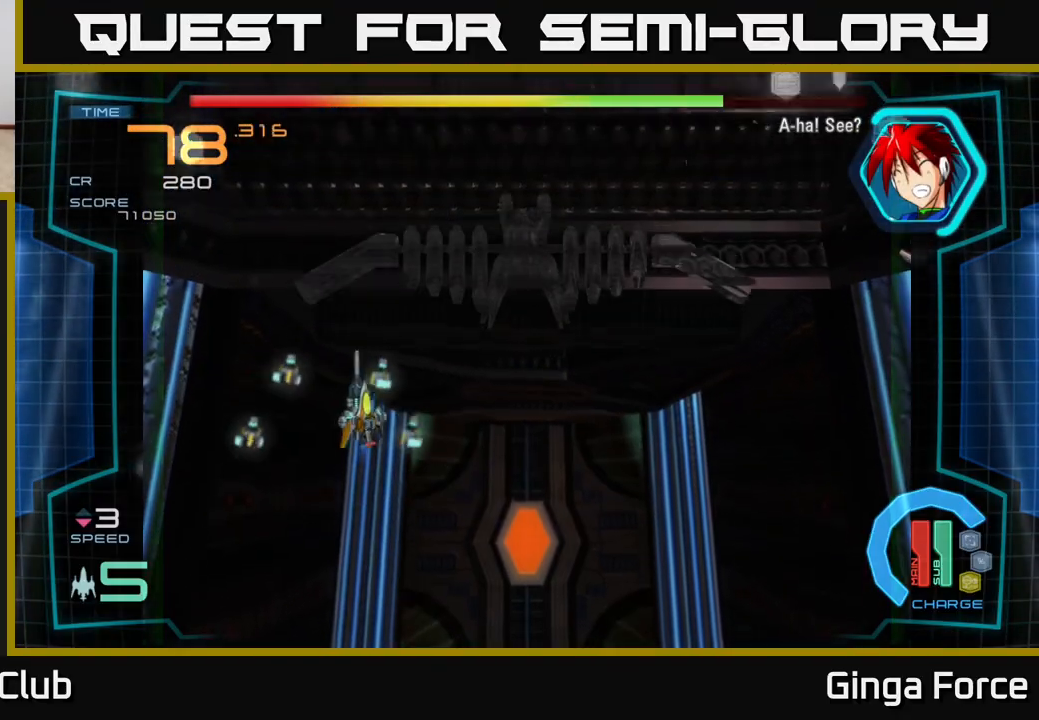
{"buttons": ["A"], "left_stick": "right", "events": [[283, "A", "down"]]}
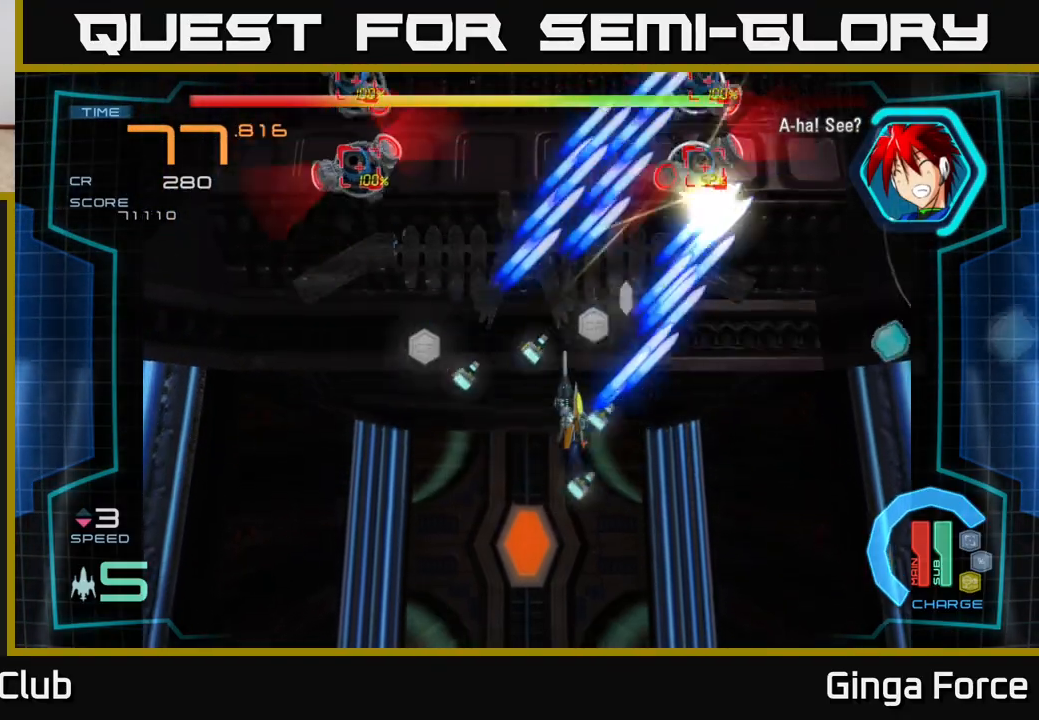
{"buttons": ["A"], "left_stick": "down-left", "events": [[83, "left_stick", "up"], [183, "X", "down"], [233, "left_stick", "down-right"], [400, "X", "up"], [433, "left_stick", "down-left"]]}
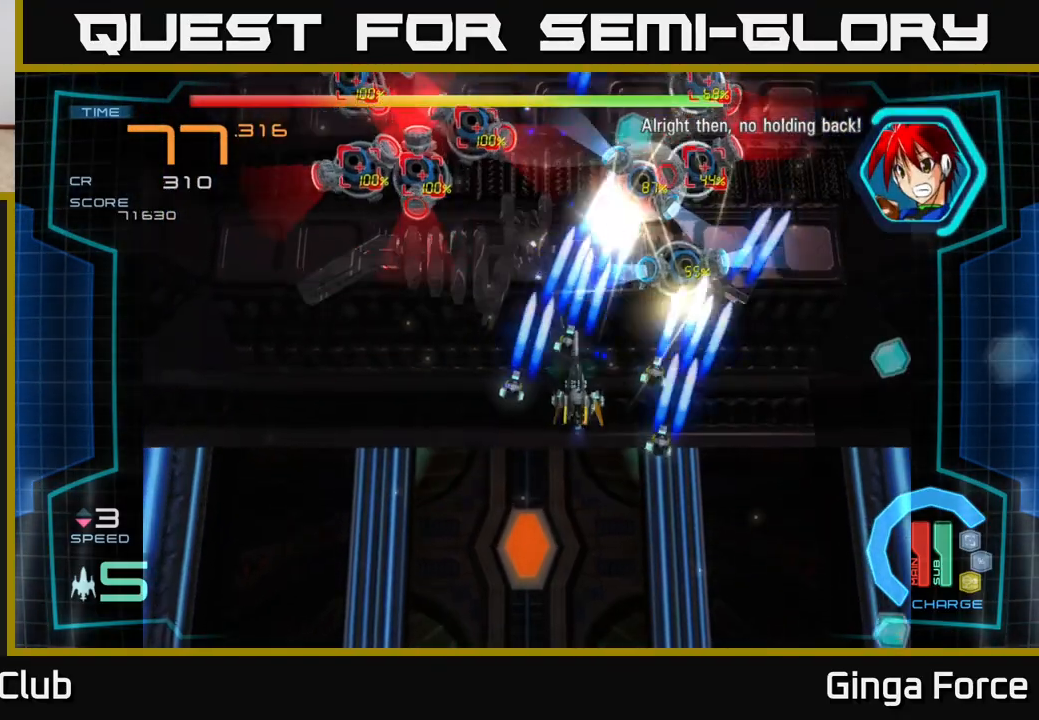
{"buttons": ["A", "X"], "left_stick": "down", "events": [[50, "left_stick", "up-left"], [267, "X", "down"], [300, "left_stick", "right"], [383, "left_stick", "down"], [400, "X", "up"], [500, "X", "down"]]}
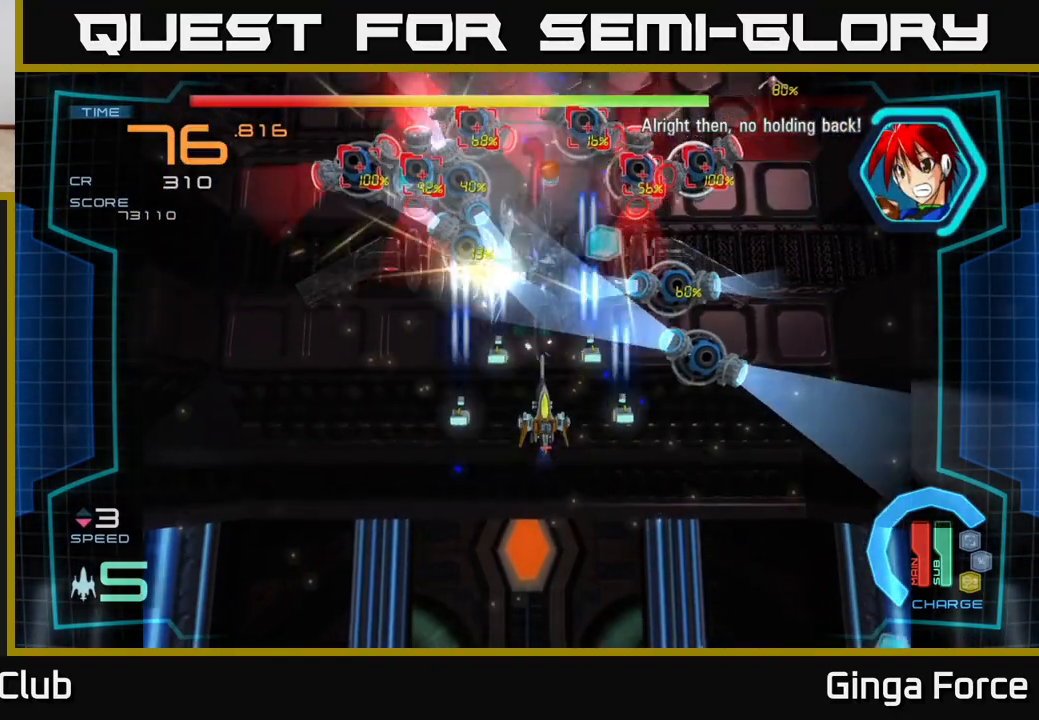
{"buttons": ["A", "R2"], "left_stick": "down-left", "events": [[133, "left_stick", "up-left"], [167, "X", "up"], [267, "R2", "down"], [367, "left_stick", "up-right"], [433, "left_stick", "down-left"]]}
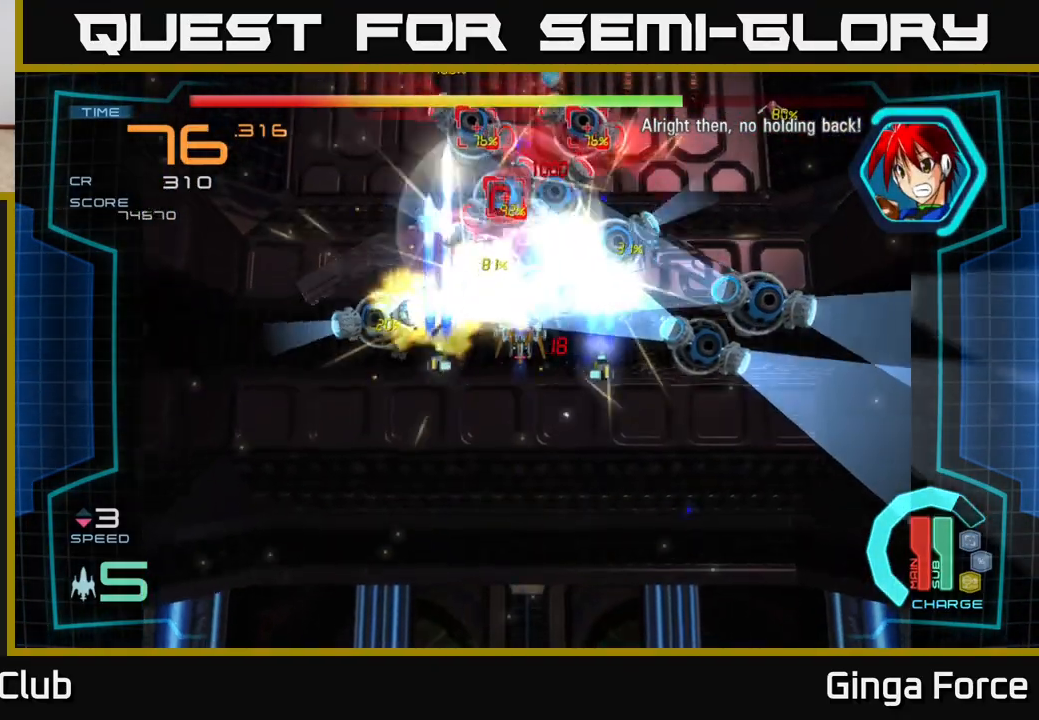
{"buttons": ["A", "X"], "left_stick": "down", "events": [[17, "left_stick", "up-right"], [83, "left_stick", "center"], [133, "left_stick", "down"], [150, "R2", "up"], [283, "X", "down"]]}
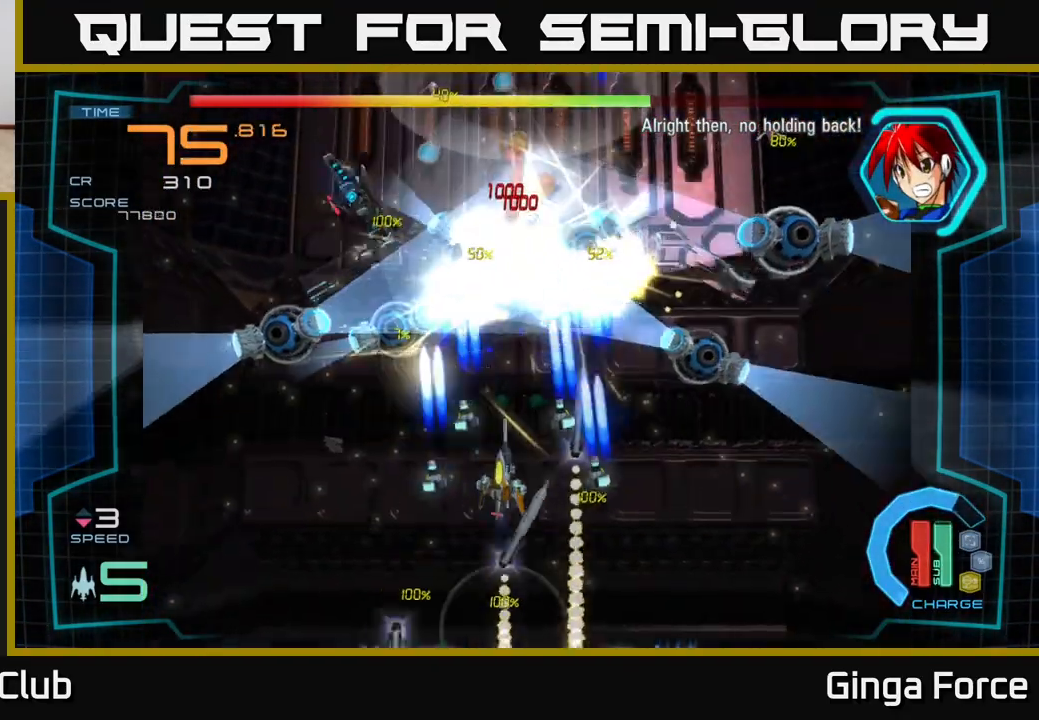
{"buttons": ["A", "X"], "left_stick": "up-right", "events": [[67, "left_stick", "left"], [150, "left_stick", "down-right"], [233, "X", "up"], [267, "left_stick", "right"], [333, "X", "down"], [450, "left_stick", "up-right"]]}
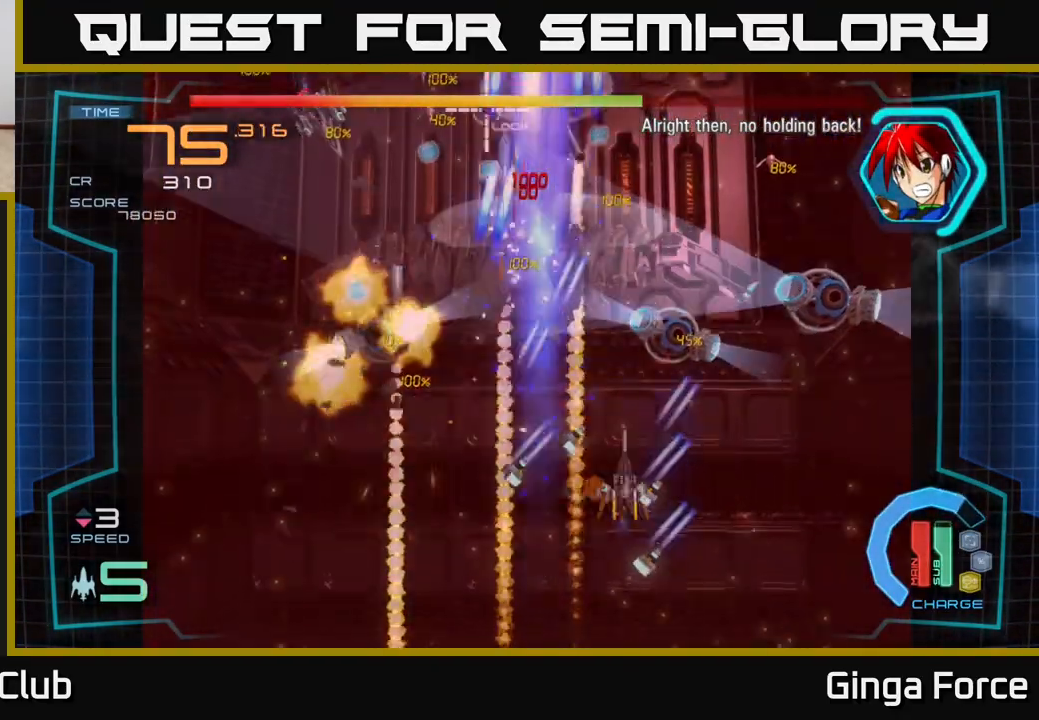
{"buttons": ["A", "X"], "left_stick": "left", "events": [[50, "X", "up"], [167, "left_stick", "left"], [217, "X", "down"], [367, "X", "up"], [500, "X", "down"]]}
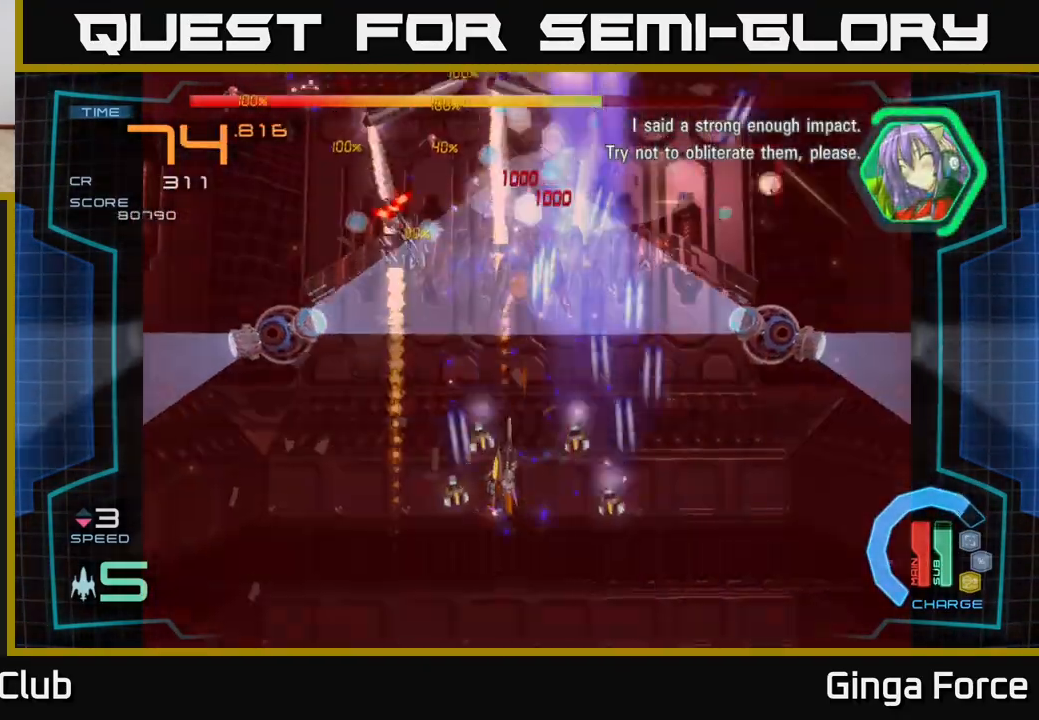
{"buttons": ["A", "X"], "left_stick": "up-right", "events": [[100, "left_stick", "up-right"], [167, "left_stick", "up-left"], [250, "left_stick", "down-left"], [283, "X", "up"], [333, "left_stick", "down-right"], [367, "X", "down"], [483, "left_stick", "up-right"]]}